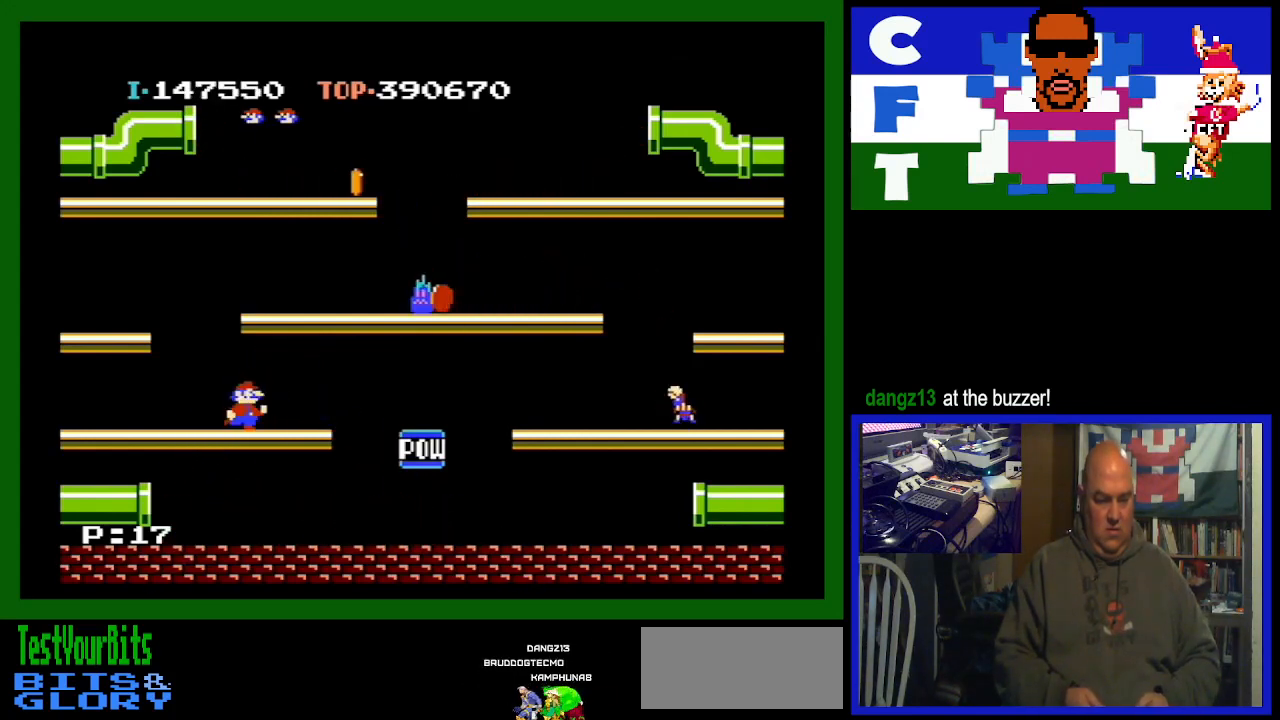
Gameplay with a controller (Nintendo layout); each line is a JSON object with the inputs held at the frame after it. "events" lists button and stick changes between this image and that frame as [ms after this image, input, new state], when the widget could be followed in between. Not read: L3 R3.
{"buttons": ["A", "DPAD_RIGHT"], "events": [[400, "A", "down"]]}
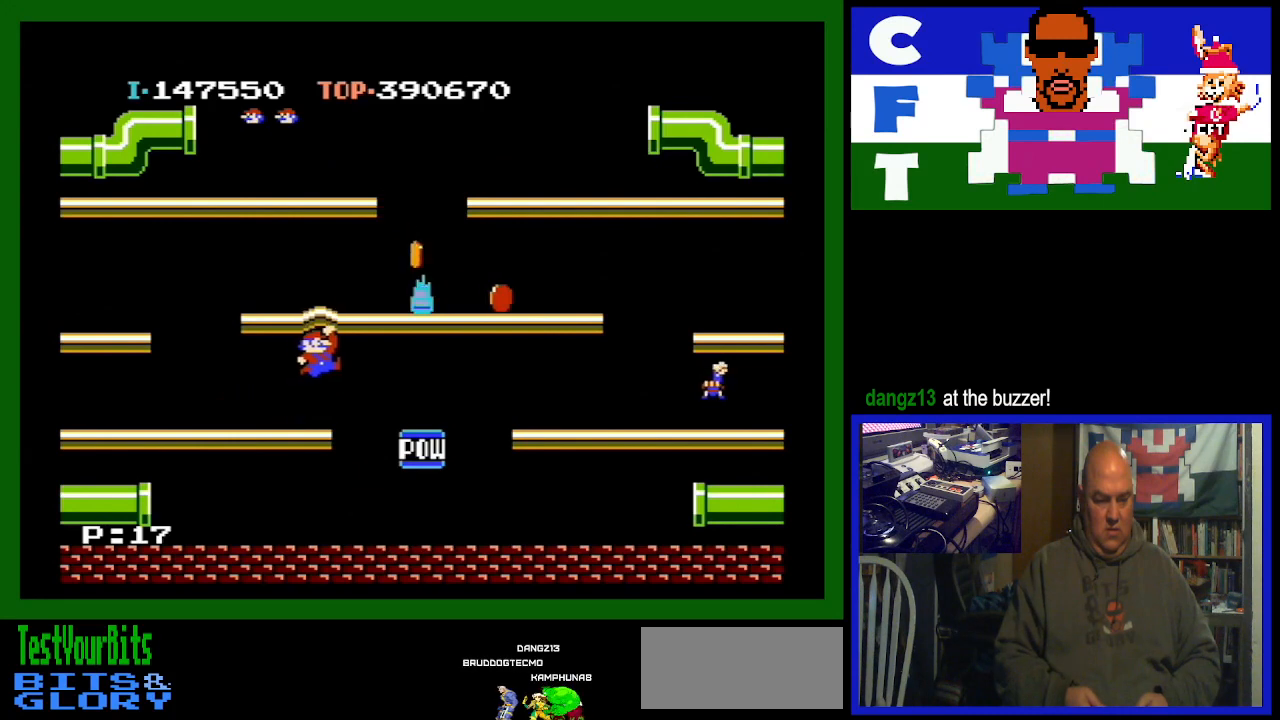
{"buttons": ["DPAD_RIGHT"], "events": [[33, "A", "up"]]}
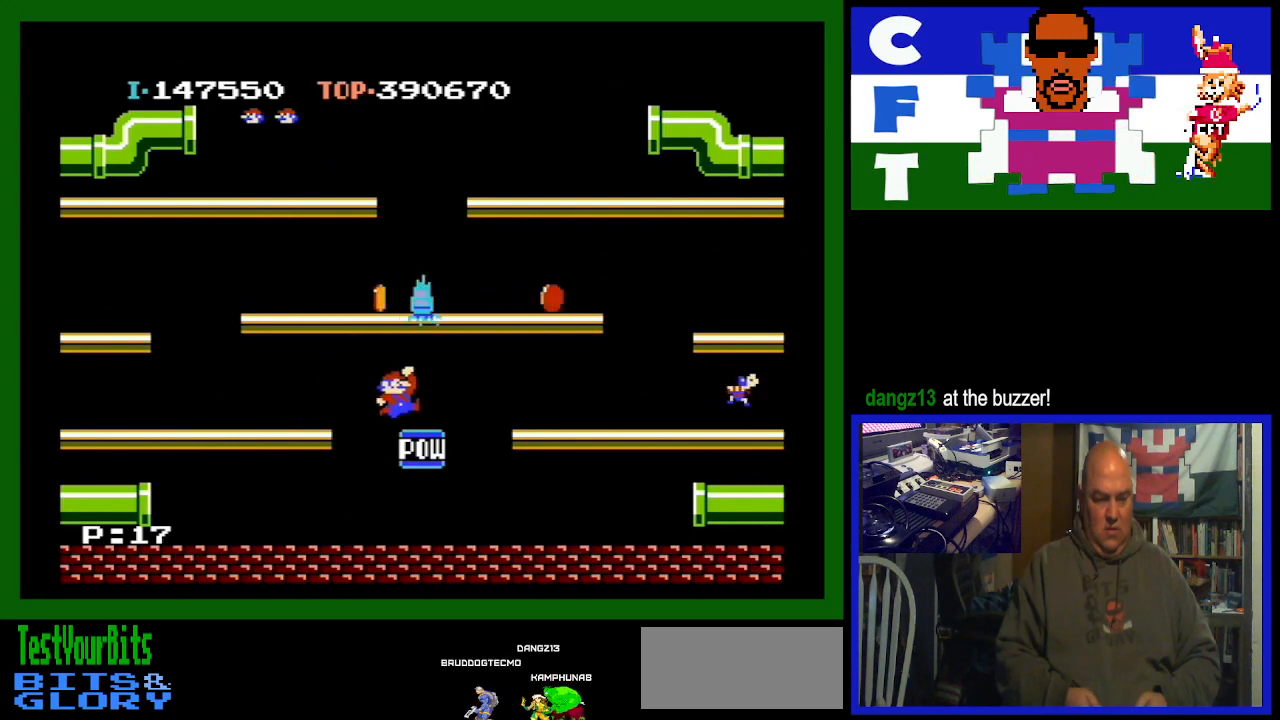
{"buttons": [], "events": [[33, "A", "down"], [300, "A", "up"], [500, "DPAD_RIGHT", "up"]]}
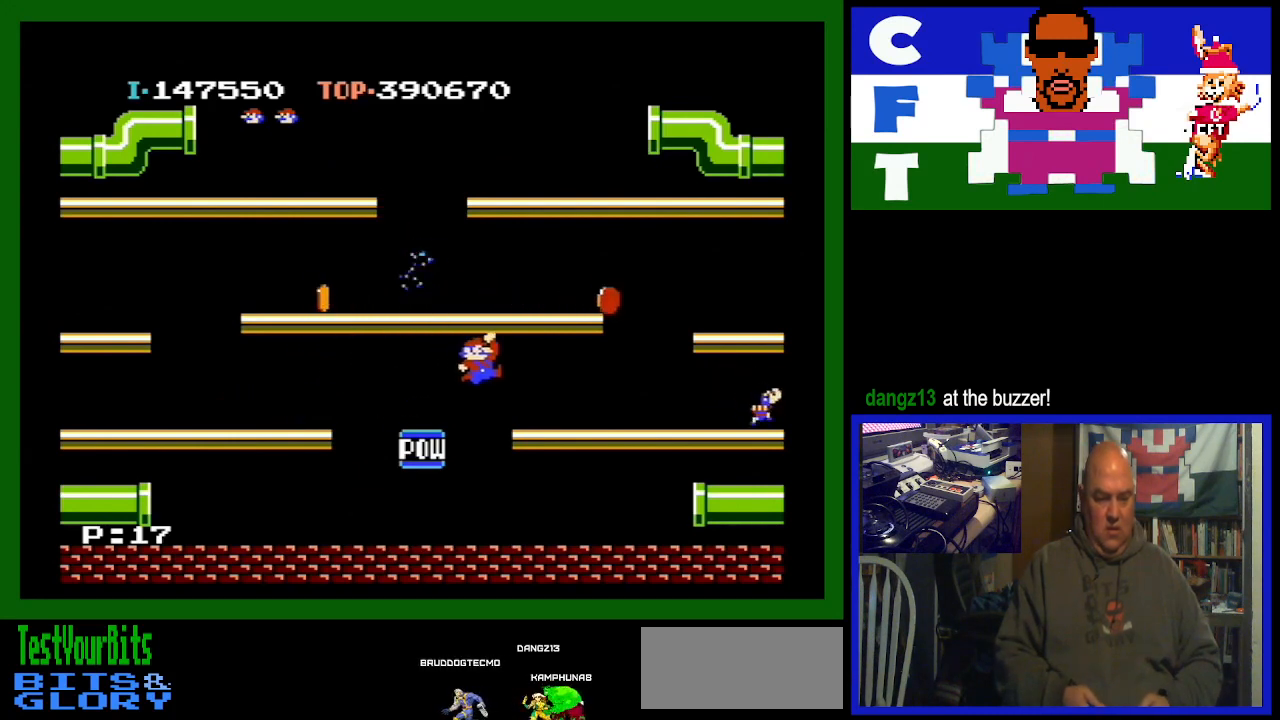
{"buttons": ["DPAD_LEFT"], "events": [[67, "DPAD_LEFT", "down"]]}
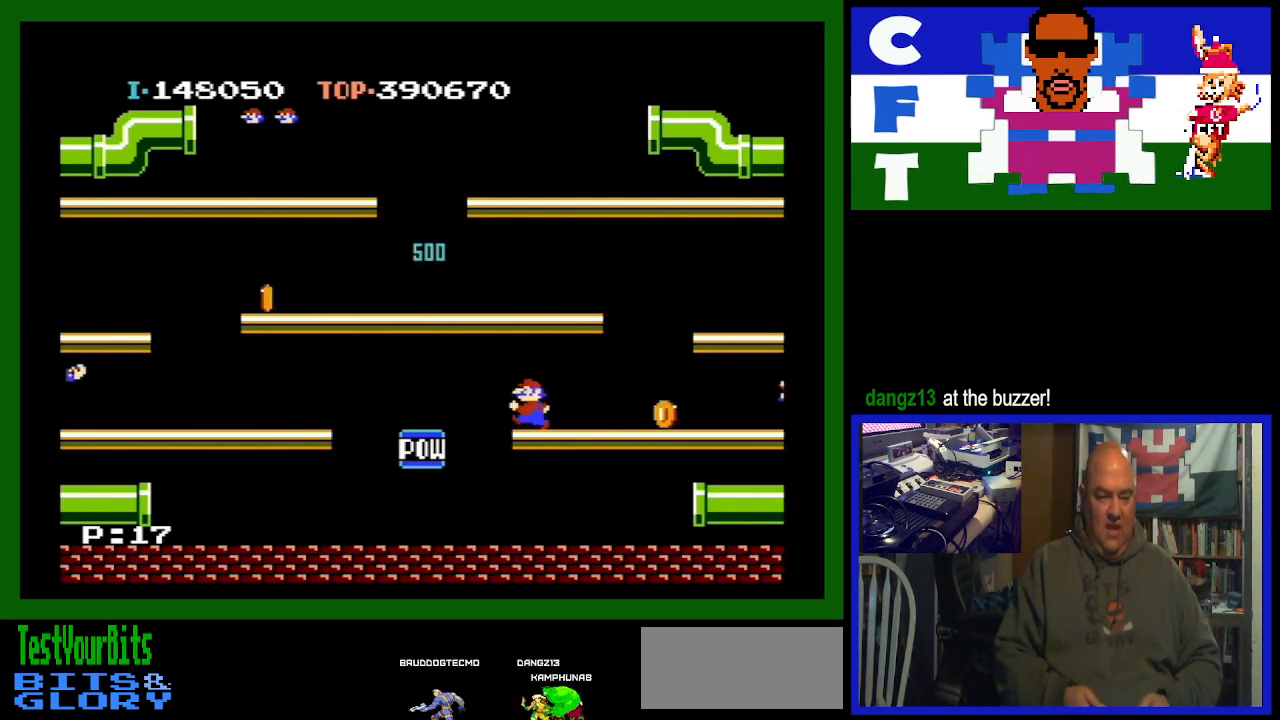
{"buttons": ["DPAD_LEFT"], "events": [[300, "DPAD_LEFT", "up"], [500, "DPAD_LEFT", "down"]]}
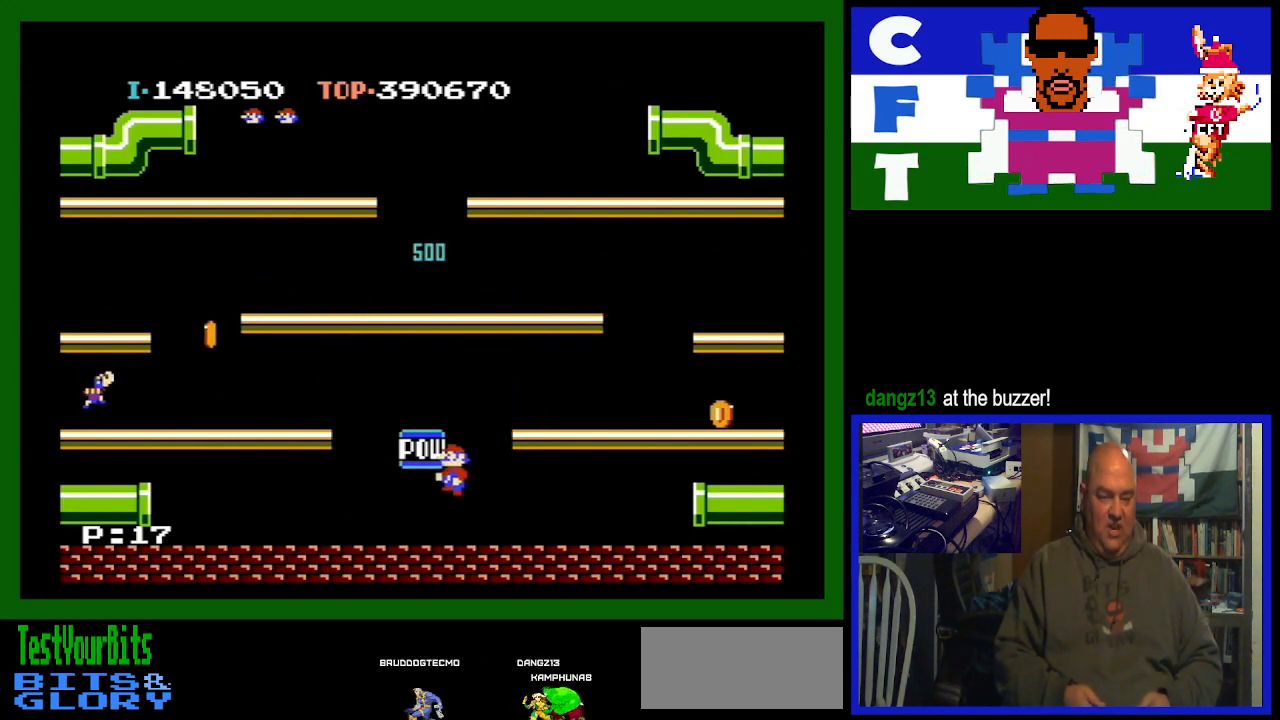
{"buttons": [], "events": [[500, "DPAD_LEFT", "up"]]}
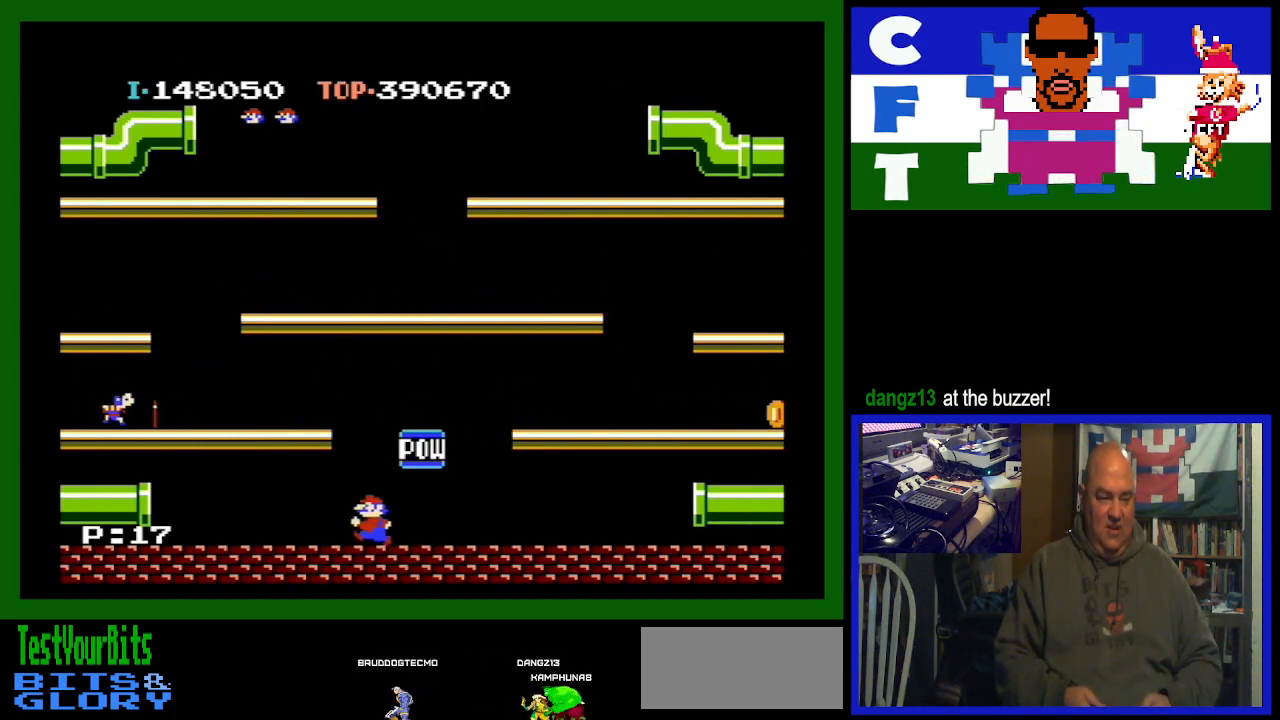
{"buttons": ["DPAD_LEFT"], "events": [[200, "DPAD_LEFT", "down"]]}
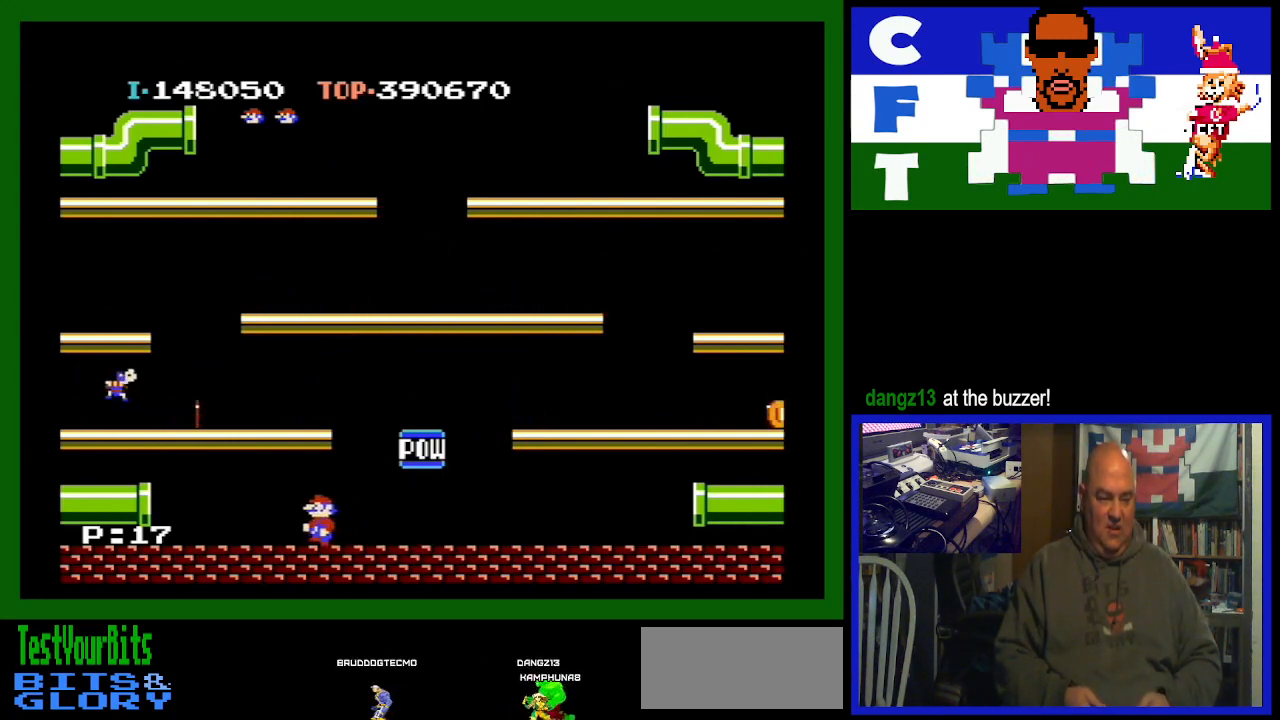
{"buttons": ["A", "DPAD_RIGHT"], "events": [[200, "DPAD_LEFT", "up"], [367, "DPAD_RIGHT", "down"], [433, "A", "down"]]}
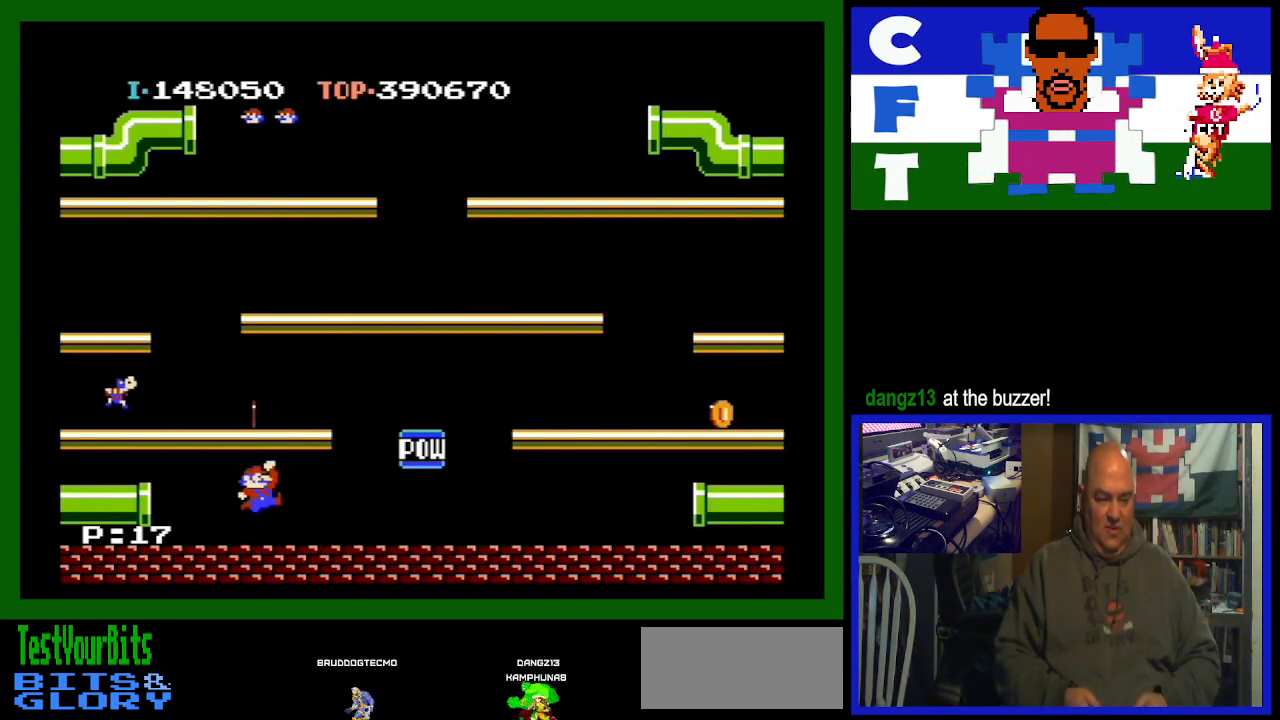
{"buttons": ["DPAD_RIGHT"], "events": [[33, "A", "up"]]}
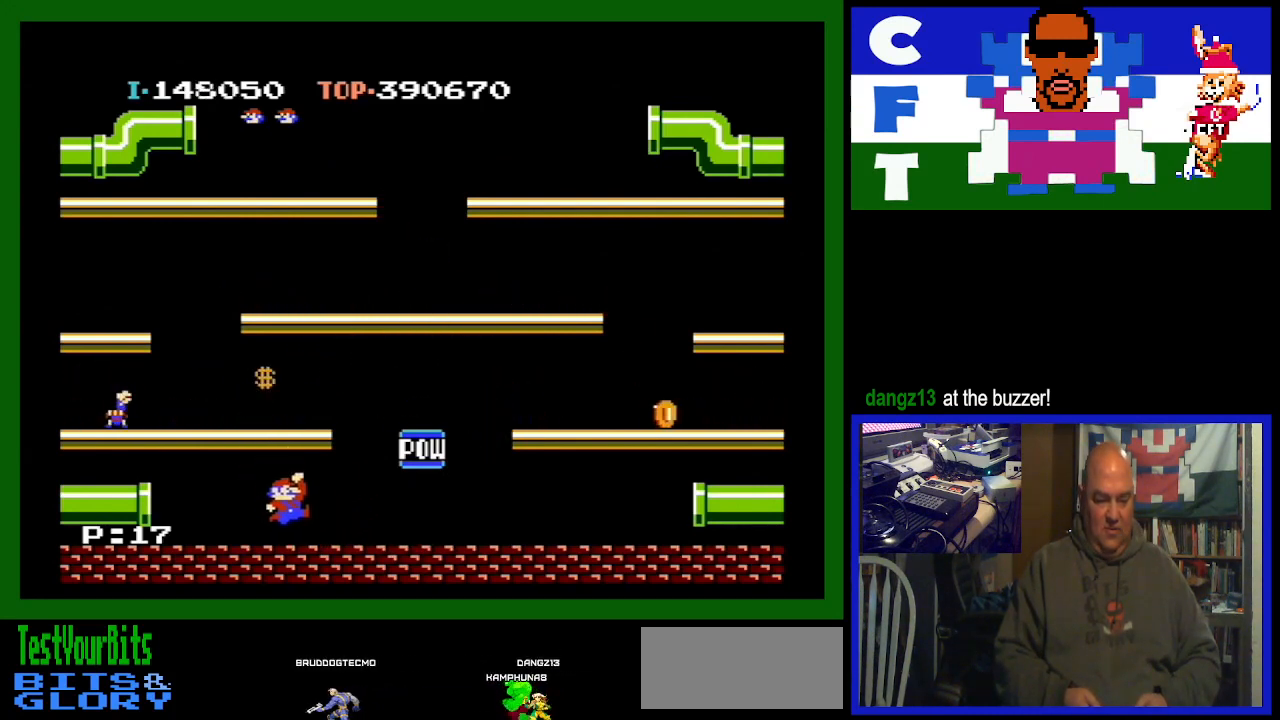
{"buttons": ["DPAD_RIGHT"], "events": []}
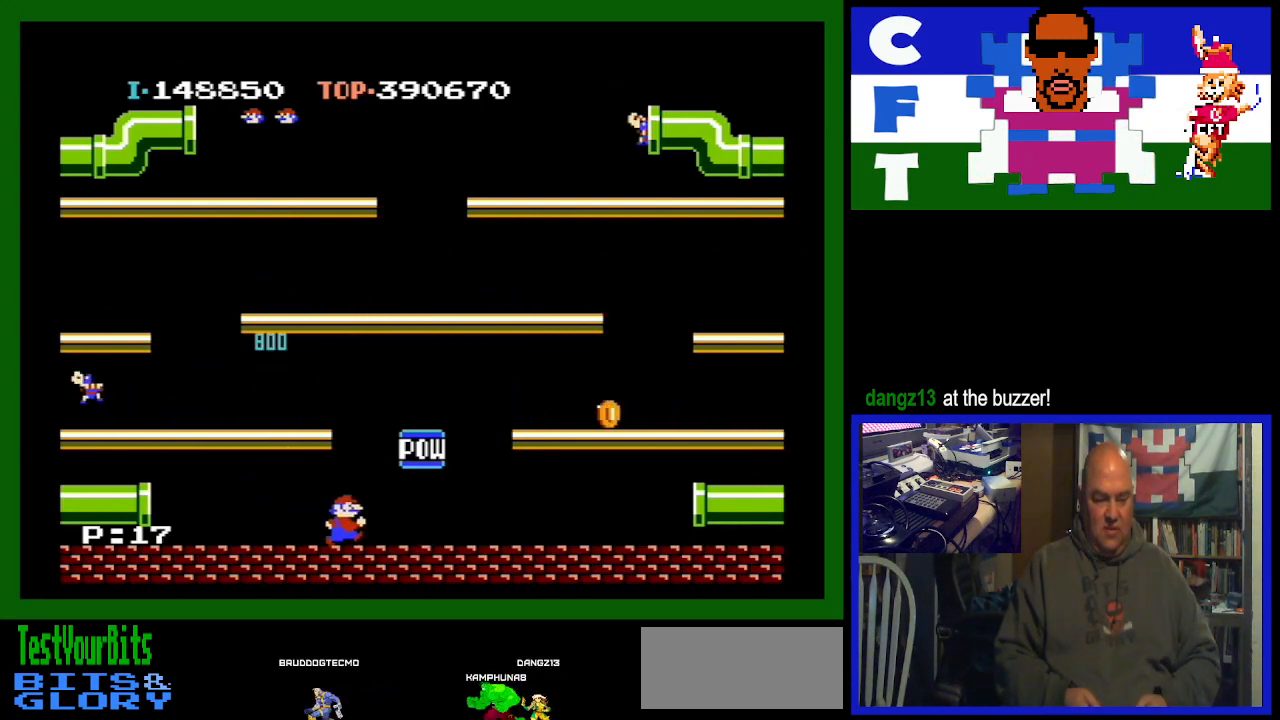
{"buttons": ["DPAD_RIGHT"], "events": []}
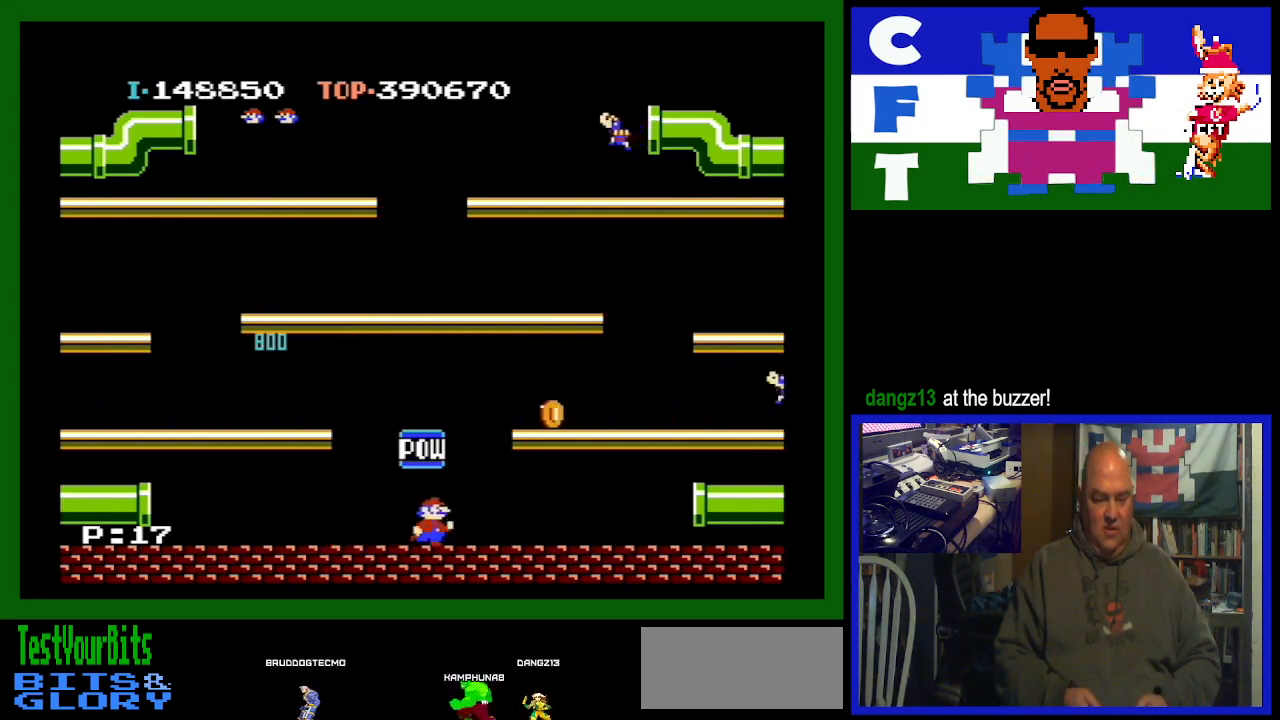
{"buttons": [], "events": [[267, "DPAD_RIGHT", "up"]]}
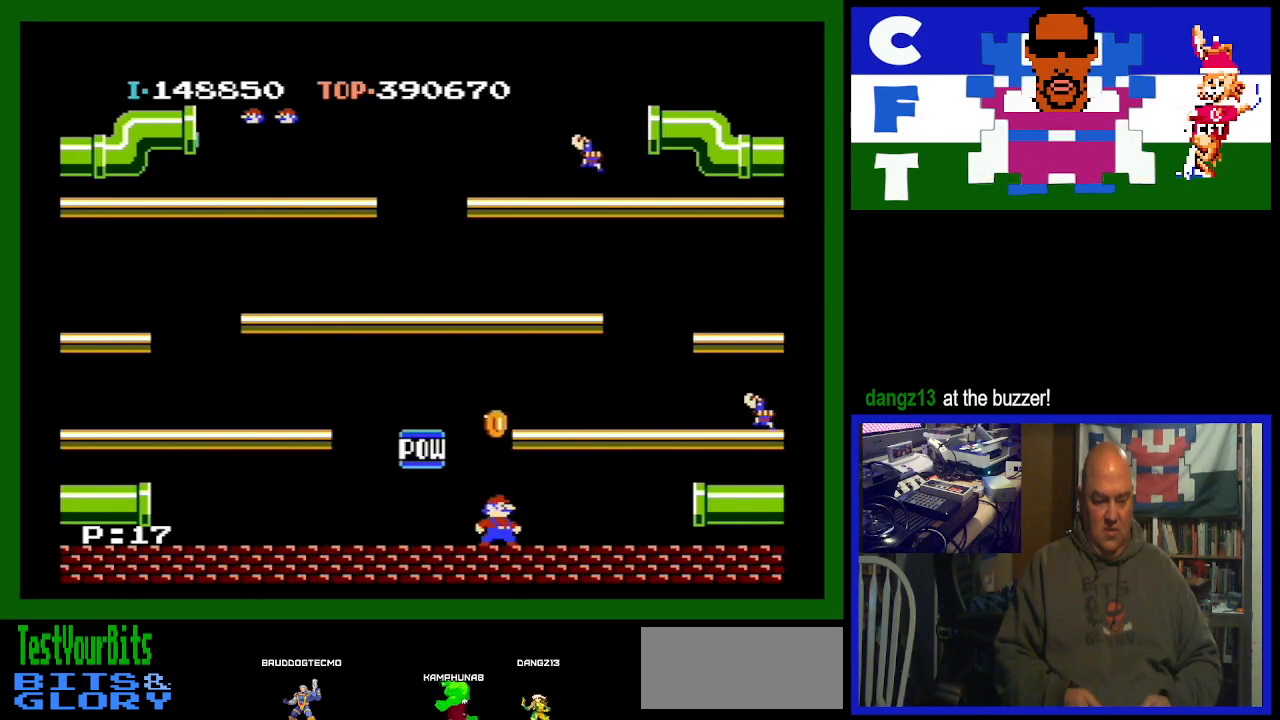
{"buttons": ["DPAD_LEFT"], "events": [[100, "DPAD_LEFT", "down"]]}
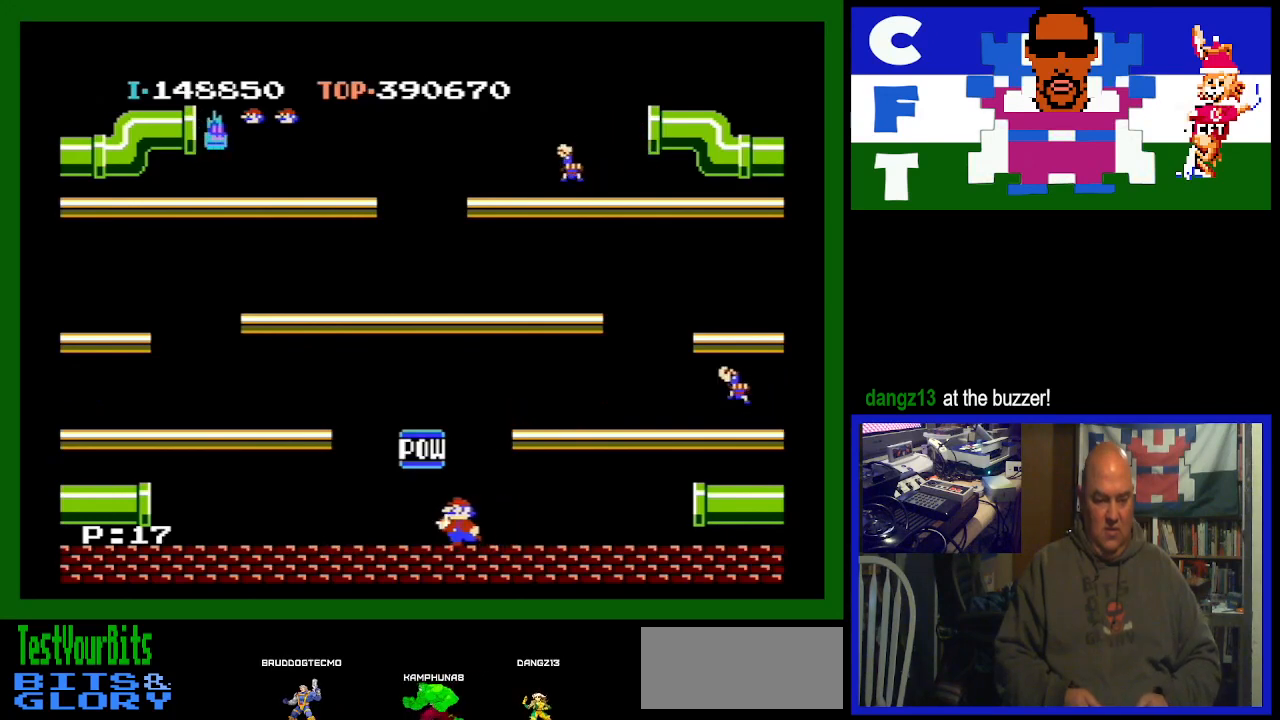
{"buttons": ["DPAD_RIGHT"], "events": [[133, "DPAD_LEFT", "up"], [167, "DPAD_RIGHT", "down"]]}
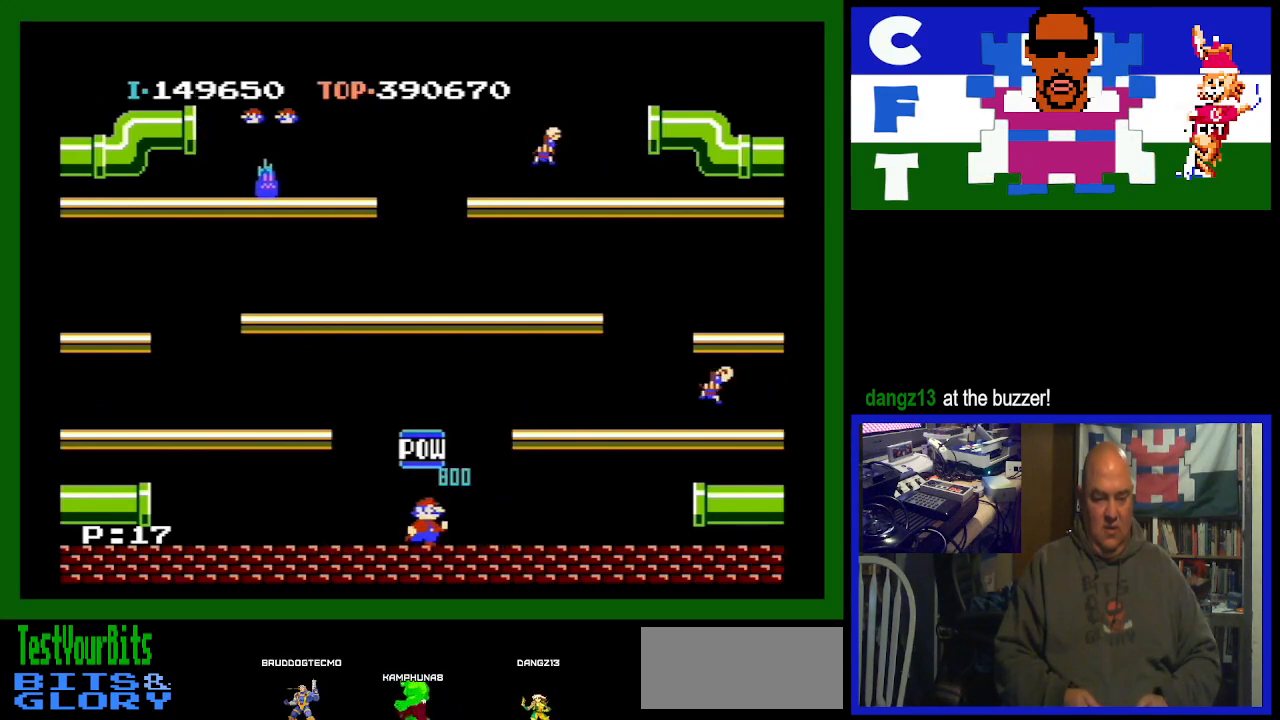
{"buttons": ["DPAD_RIGHT"], "events": []}
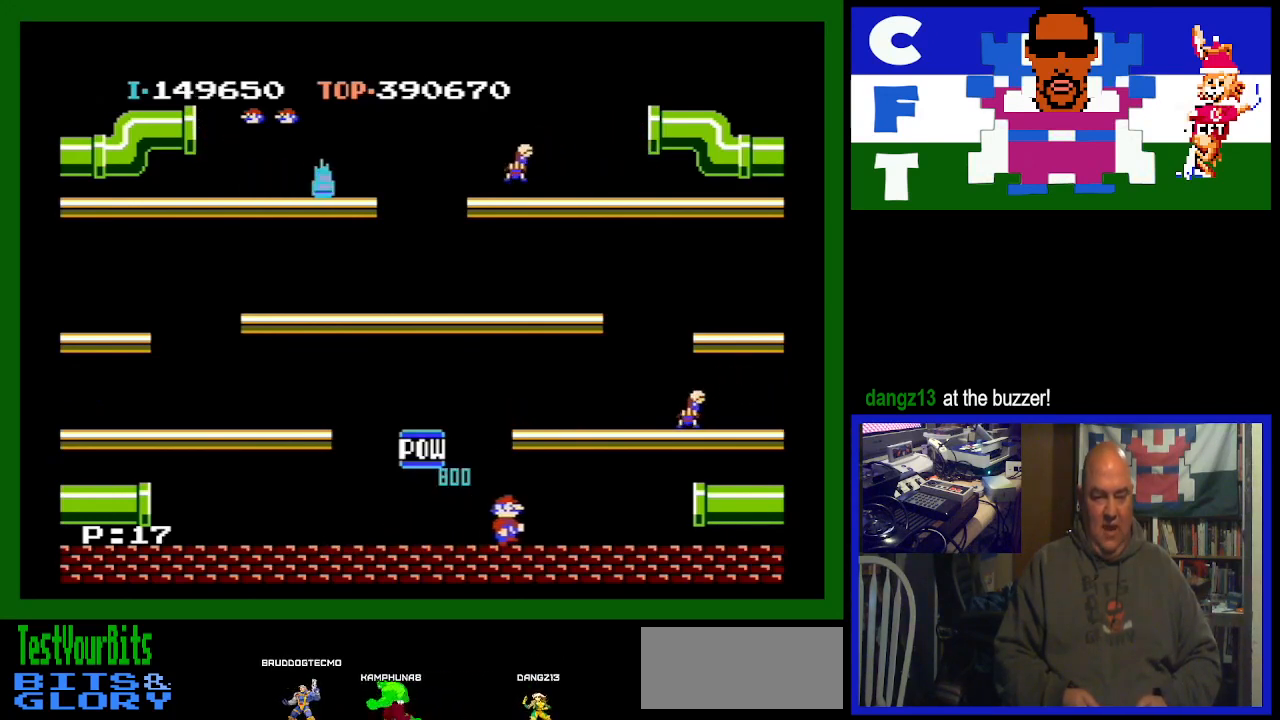
{"buttons": [], "events": [[367, "DPAD_RIGHT", "up"]]}
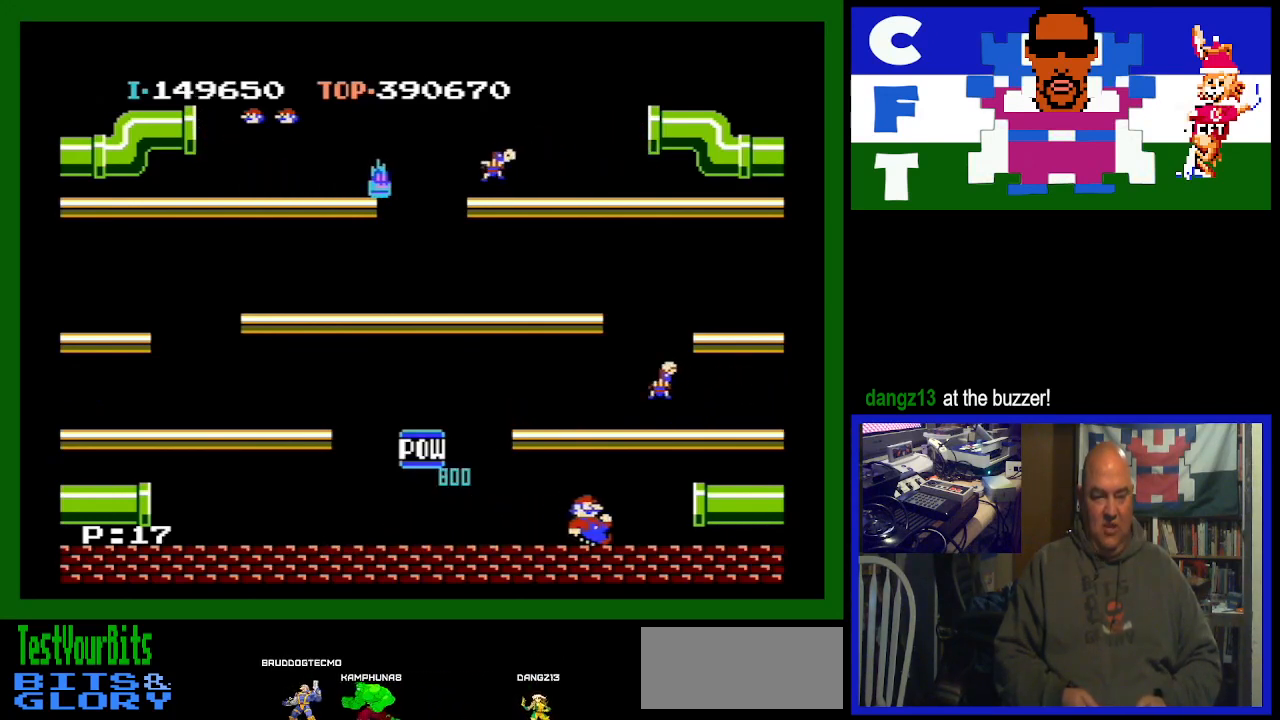
{"buttons": [], "events": []}
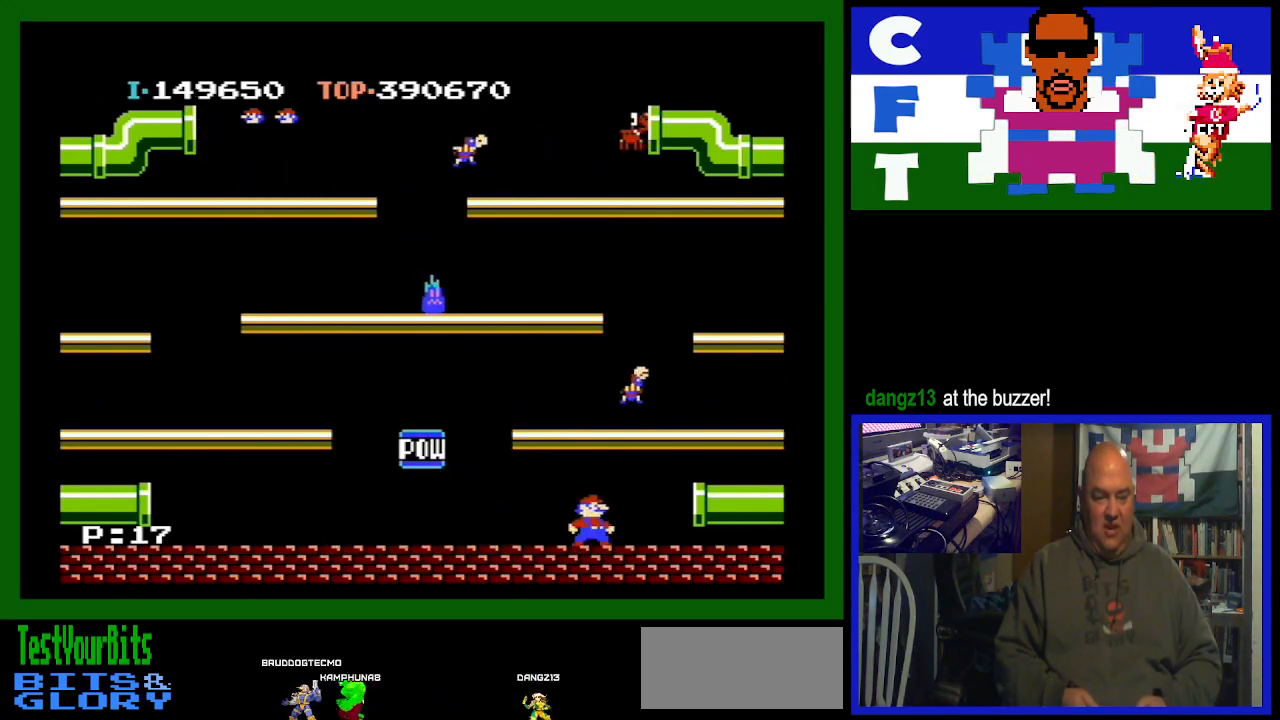
{"buttons": ["A"], "events": [[167, "DPAD_RIGHT", "down"], [367, "DPAD_RIGHT", "up"], [433, "A", "down"]]}
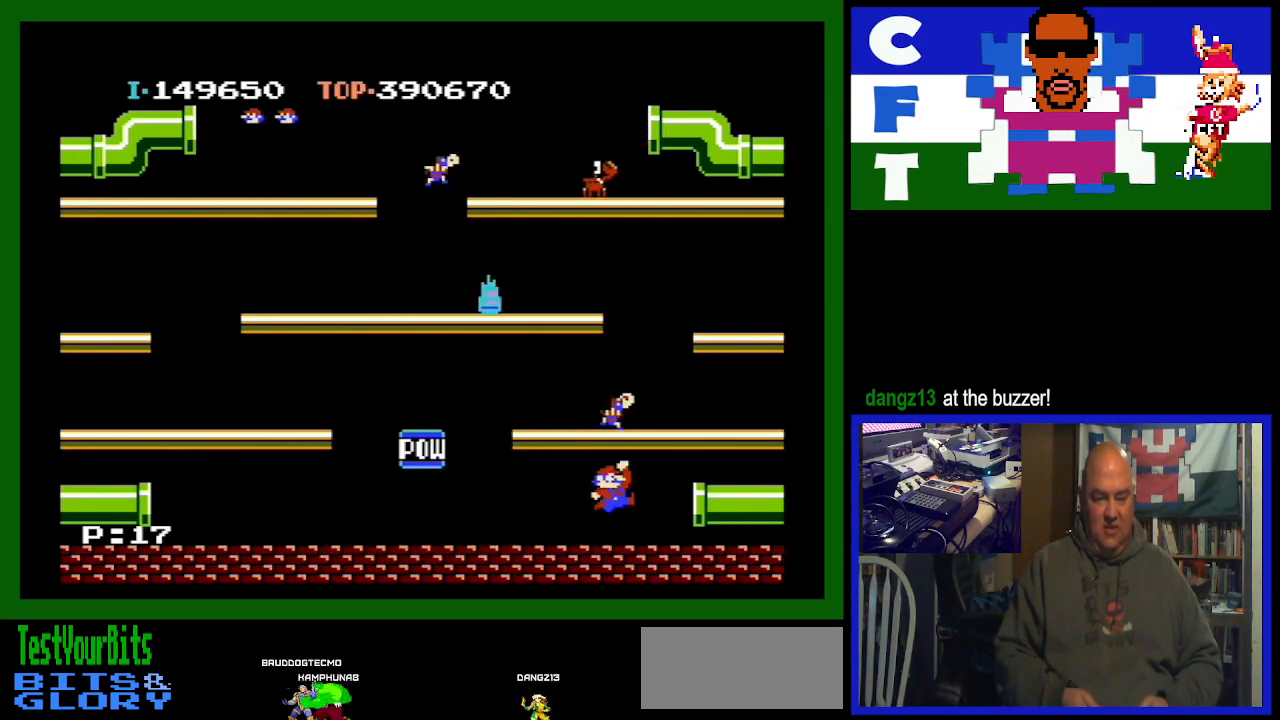
{"buttons": [], "events": [[33, "DPAD_LEFT", "down"], [67, "A", "up"], [233, "DPAD_LEFT", "up"]]}
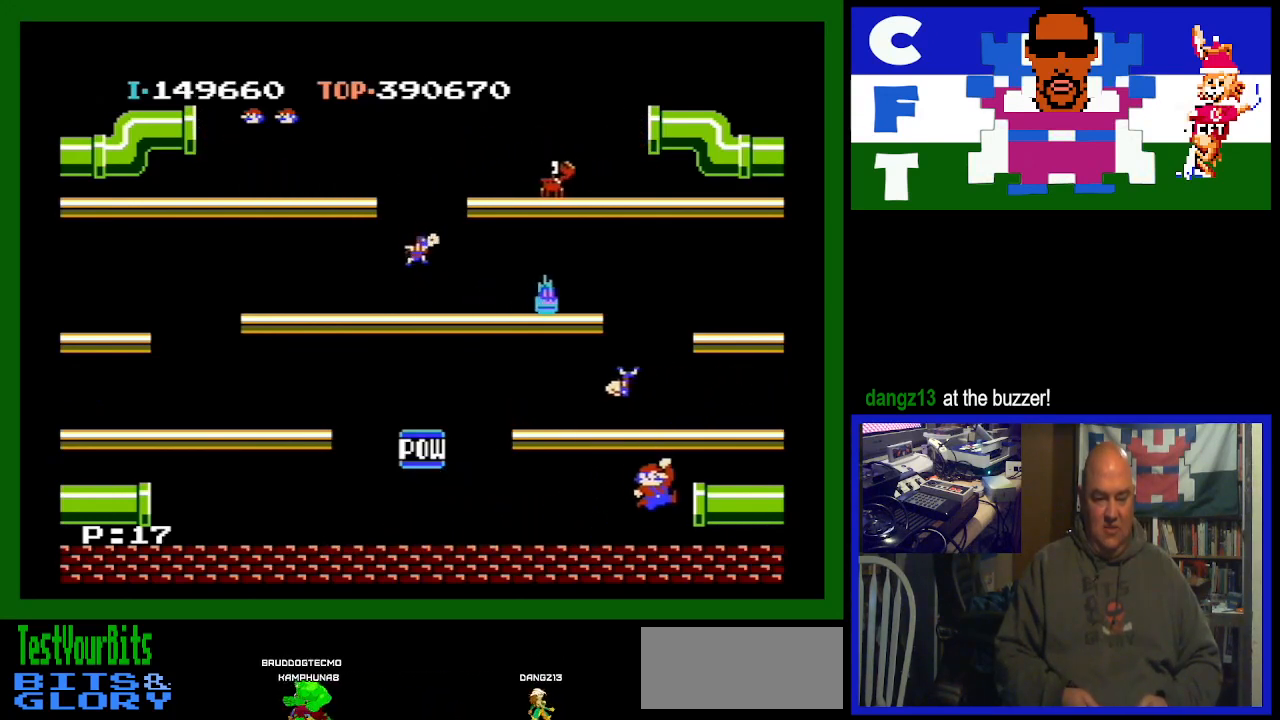
{"buttons": [], "events": []}
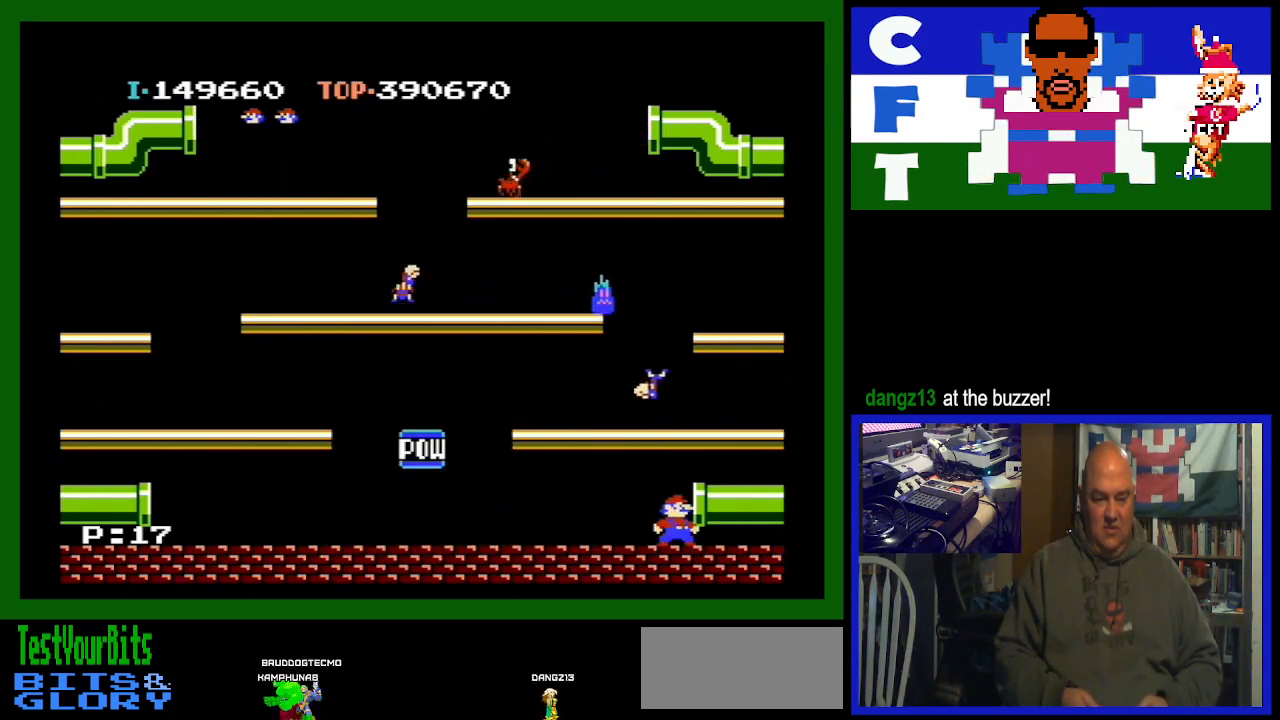
{"buttons": ["A"], "events": [[467, "A", "down"]]}
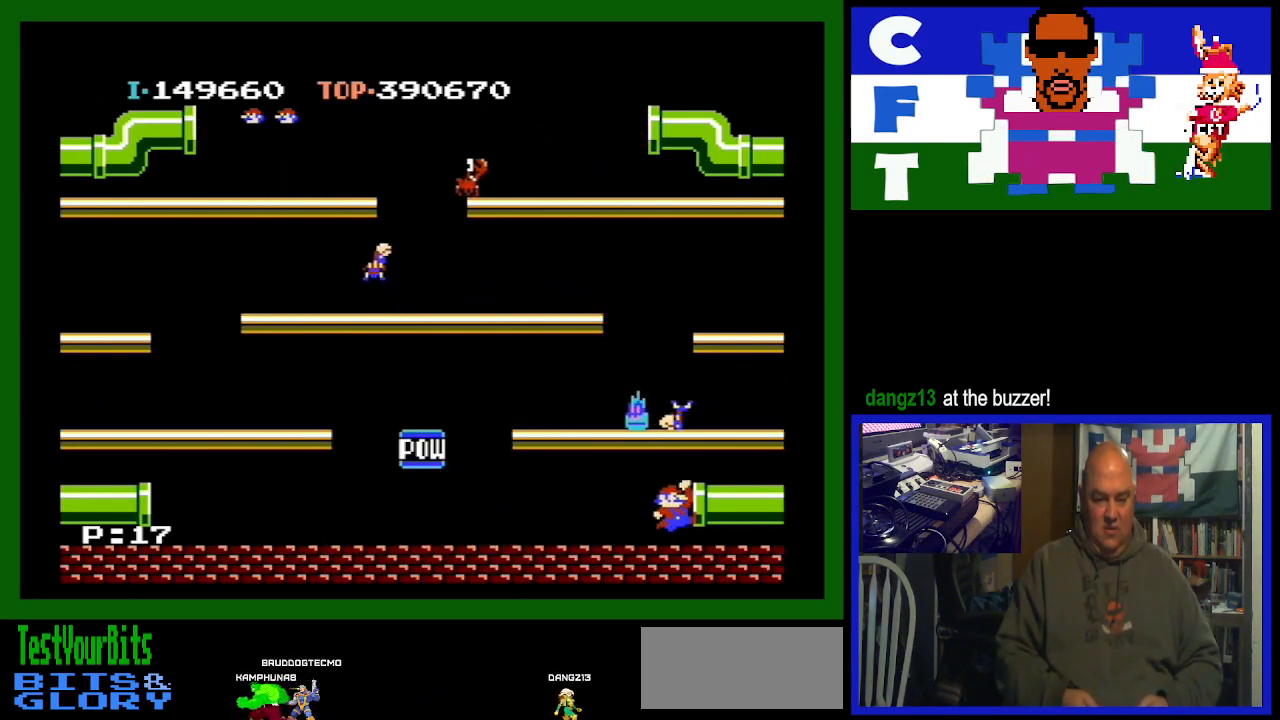
{"buttons": [], "events": [[200, "A", "up"]]}
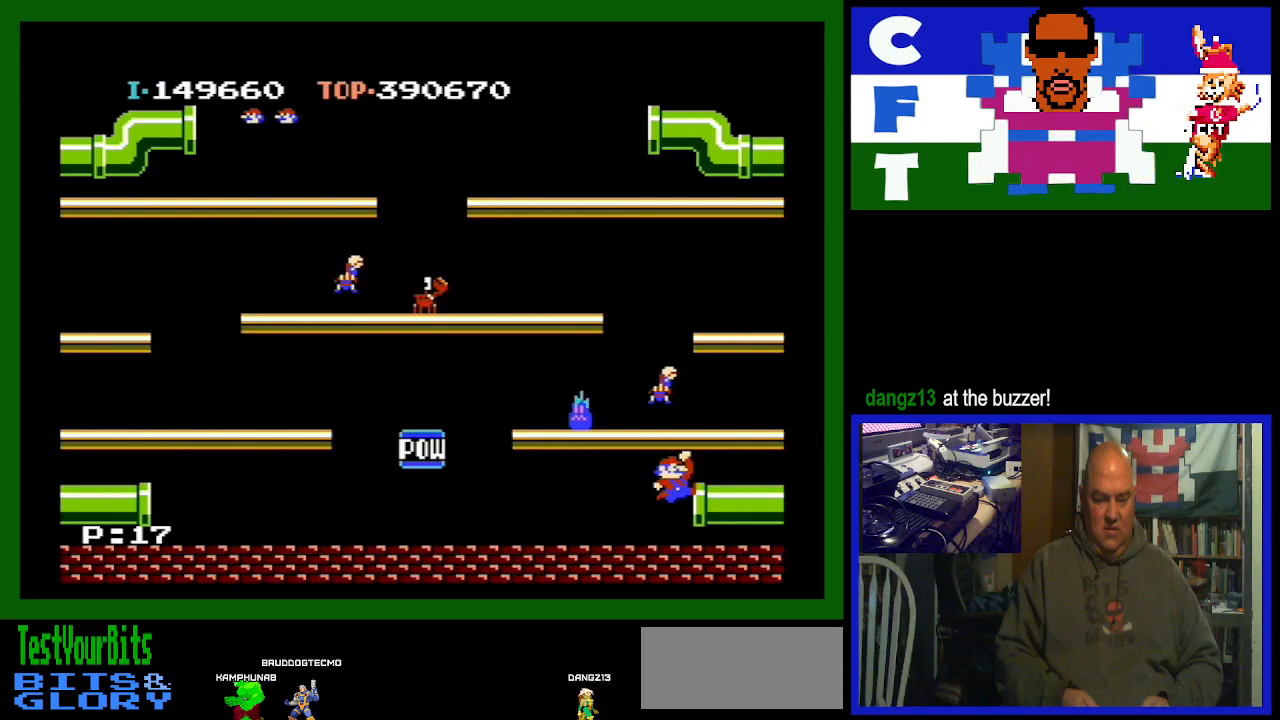
{"buttons": ["DPAD_LEFT"], "events": [[67, "DPAD_LEFT", "down"], [333, "DPAD_LEFT", "up"], [500, "DPAD_LEFT", "down"]]}
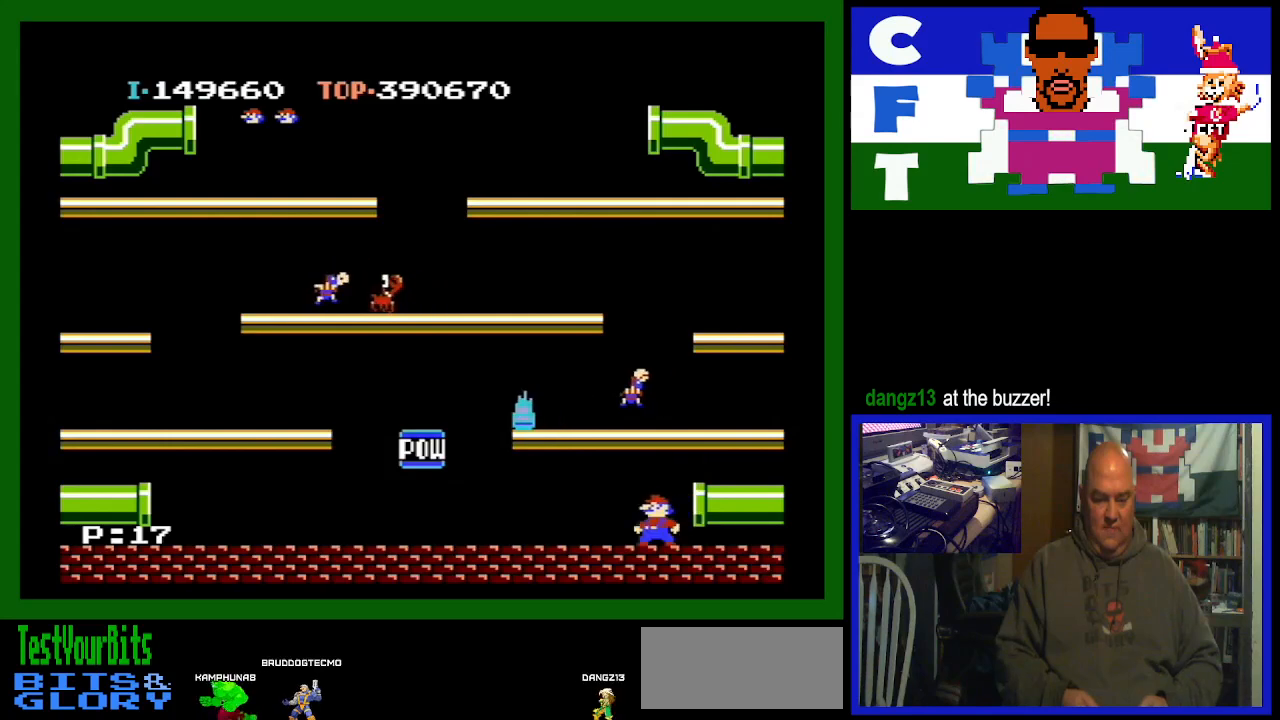
{"buttons": ["DPAD_RIGHT"], "events": [[233, "DPAD_LEFT", "up"], [267, "A", "down"], [433, "A", "up"], [467, "DPAD_RIGHT", "down"]]}
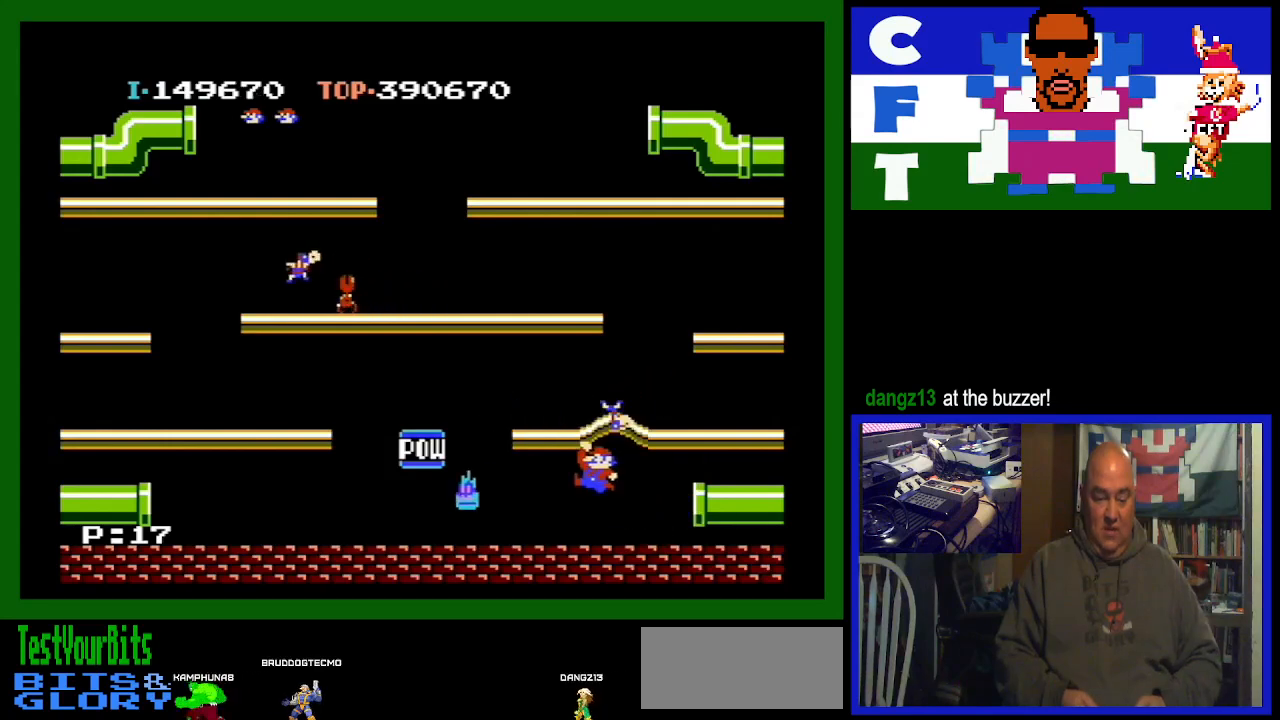
{"buttons": ["DPAD_RIGHT"], "events": []}
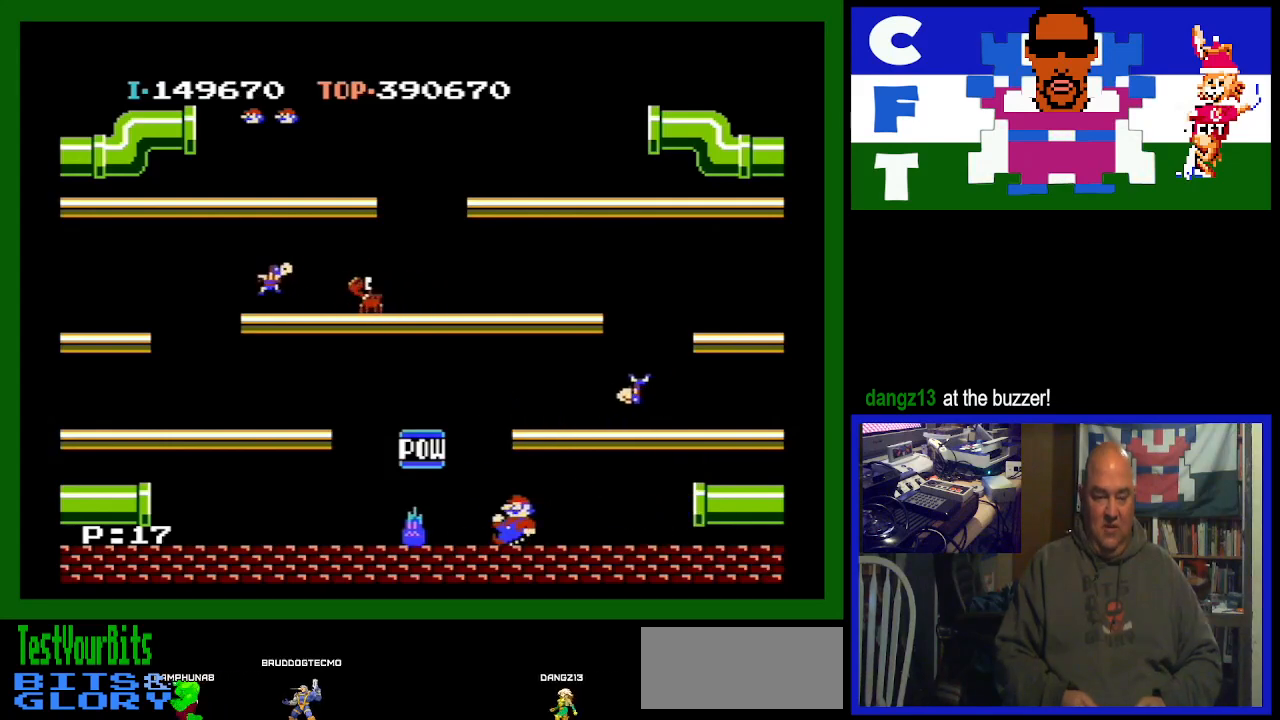
{"buttons": ["DPAD_RIGHT"], "events": []}
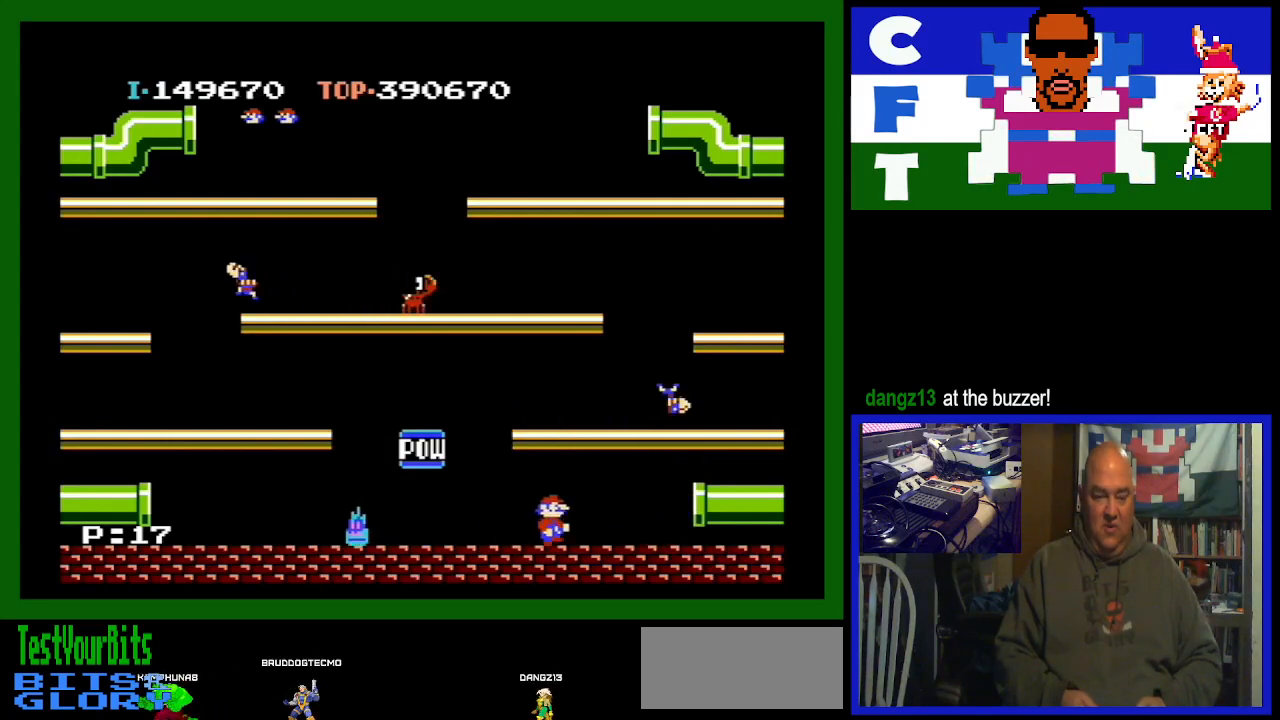
{"buttons": [], "events": [[133, "DPAD_RIGHT", "up"]]}
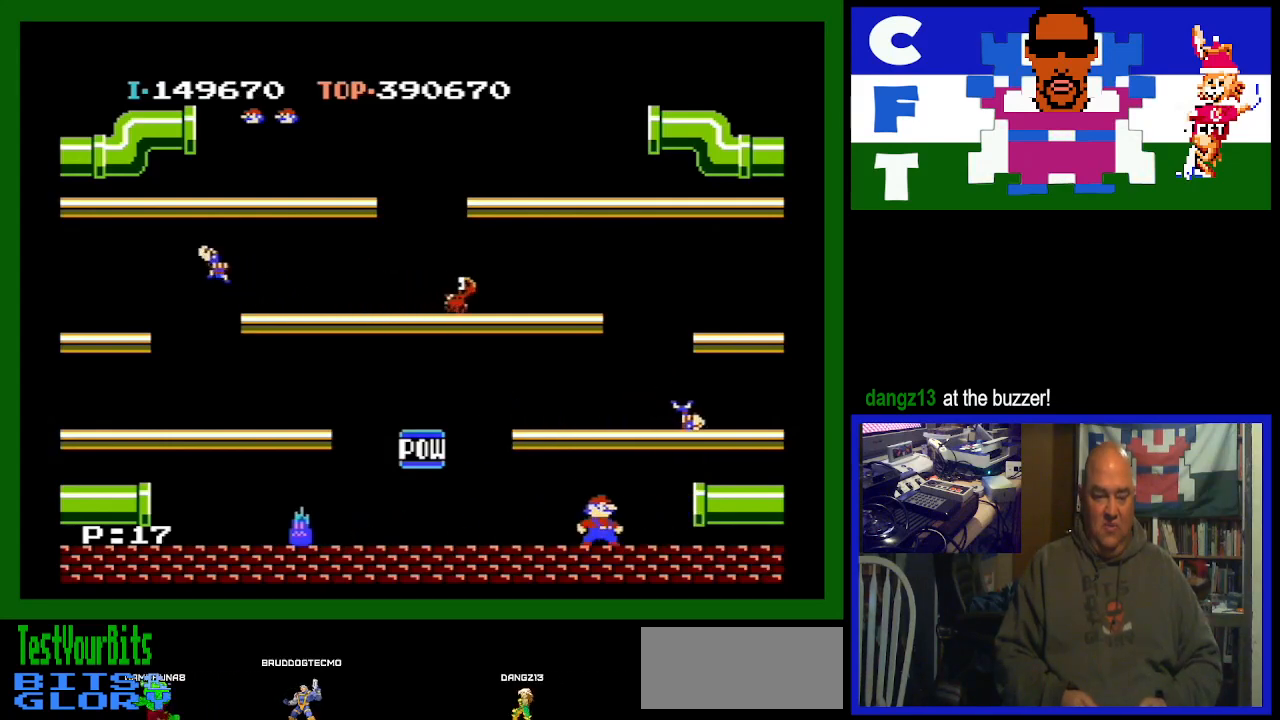
{"buttons": [], "events": [[200, "DPAD_RIGHT", "down"], [467, "DPAD_RIGHT", "up"]]}
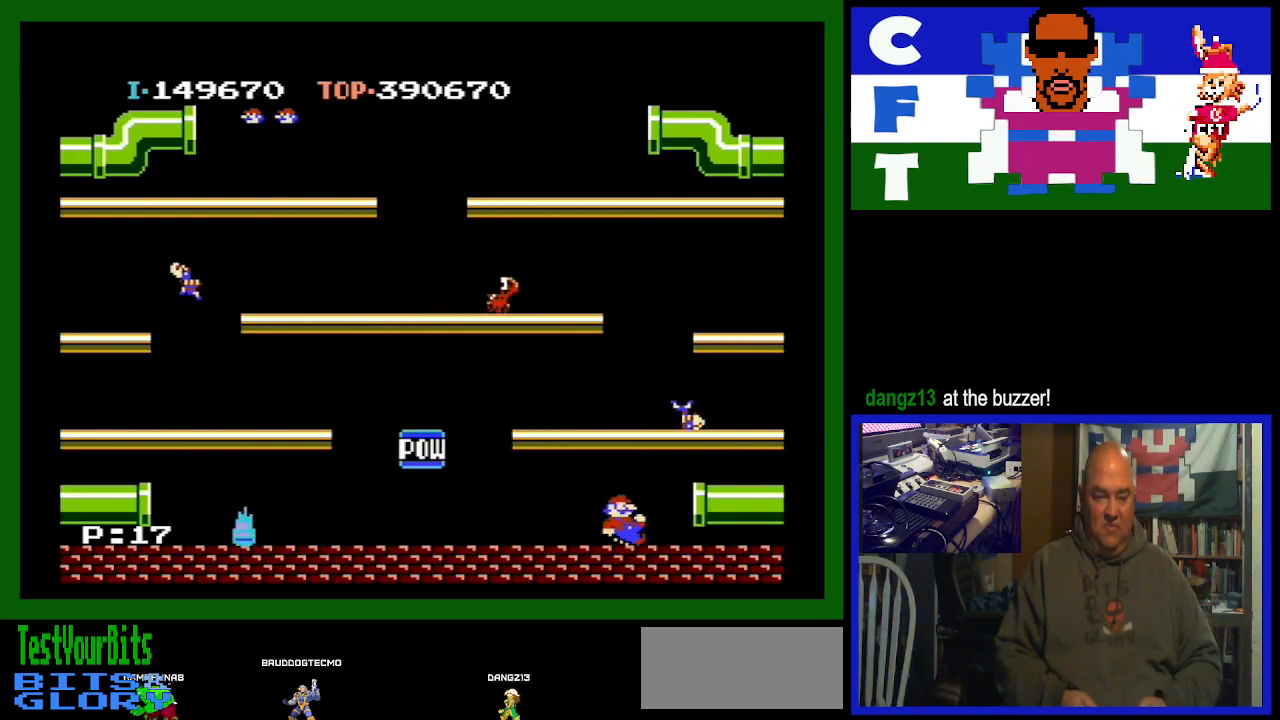
{"buttons": [], "events": [[133, "DPAD_RIGHT", "down"], [233, "DPAD_RIGHT", "up"]]}
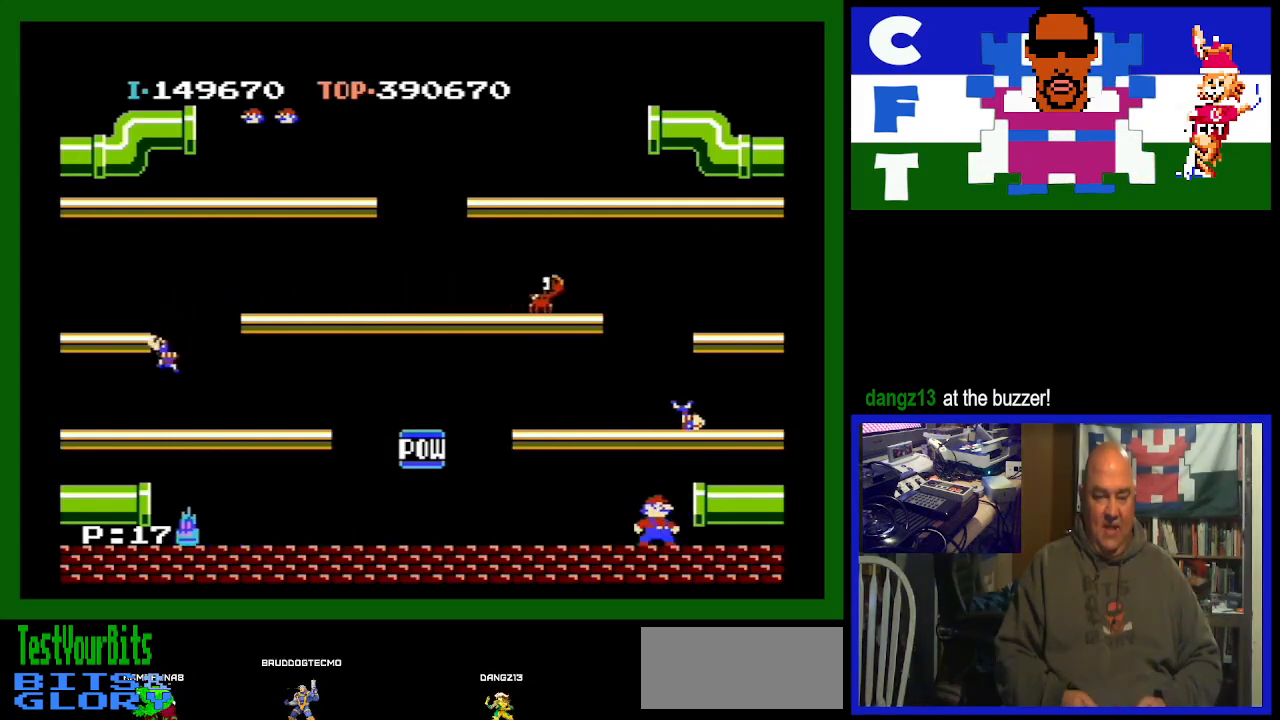
{"buttons": [], "events": []}
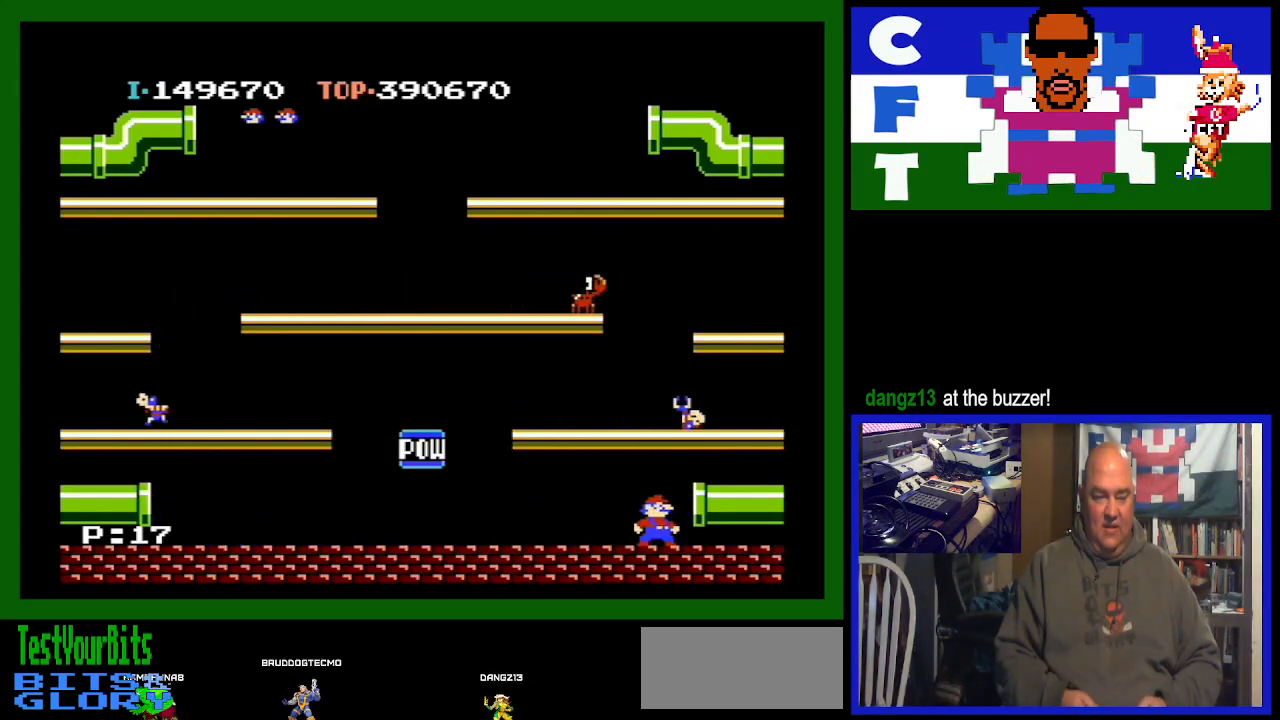
{"buttons": [], "events": [[200, "DPAD_LEFT", "down"], [267, "DPAD_LEFT", "up"]]}